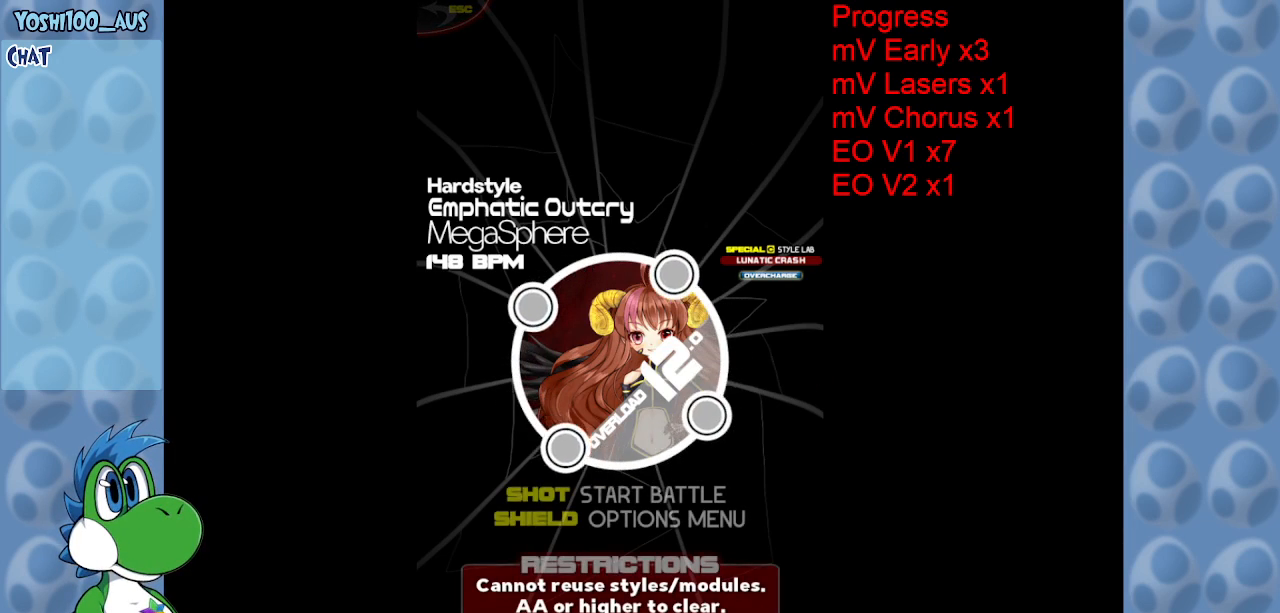
Gameplay with keyboard; each line is a JSON object with the keys held at the frame after it. "events" lists presses ("down") and releases ("up") of "c", "down", "left", "right", "up", "x" and "z" between this image and that frame as [ms after this image, input, new state], when the widget could be followed in between. No other keys are recorded. Mouse input is not recorded.
{"keys": ["z"], "events": [[367, "z", "down"]]}
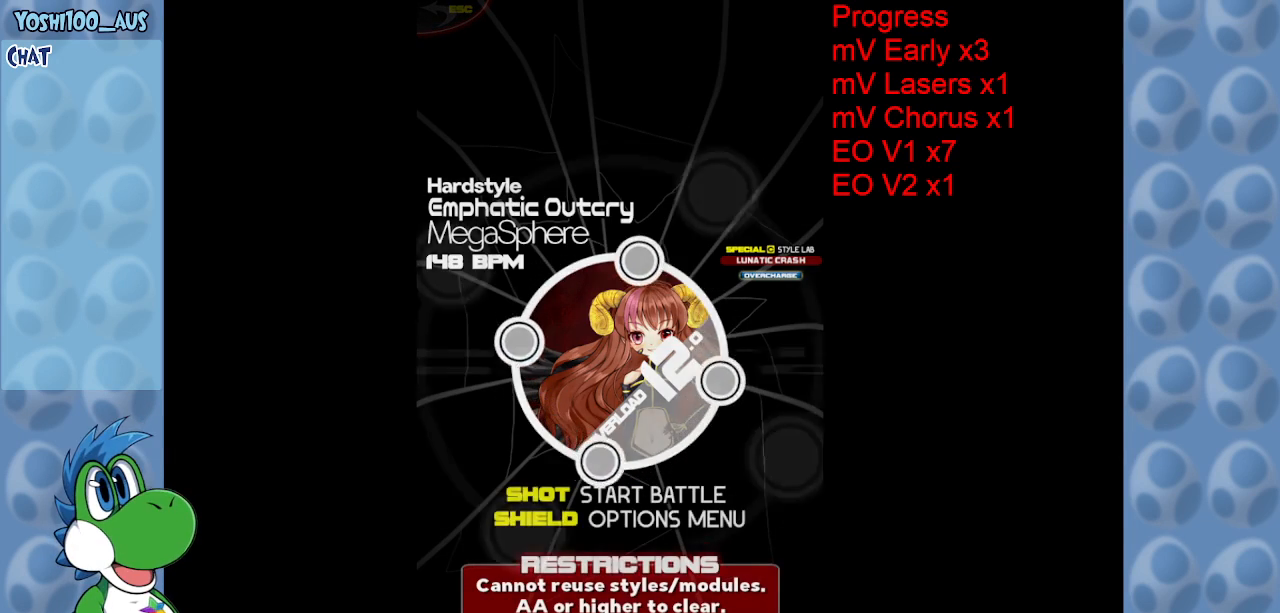
{"keys": [], "events": [[67, "z", "up"]]}
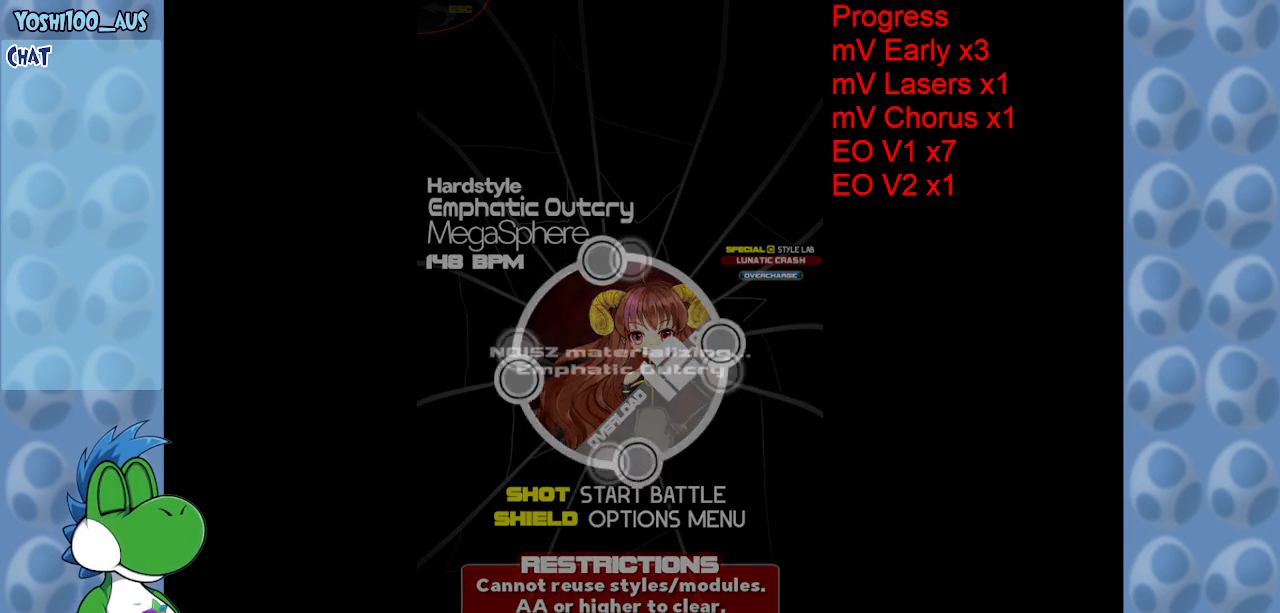
{"keys": [], "events": []}
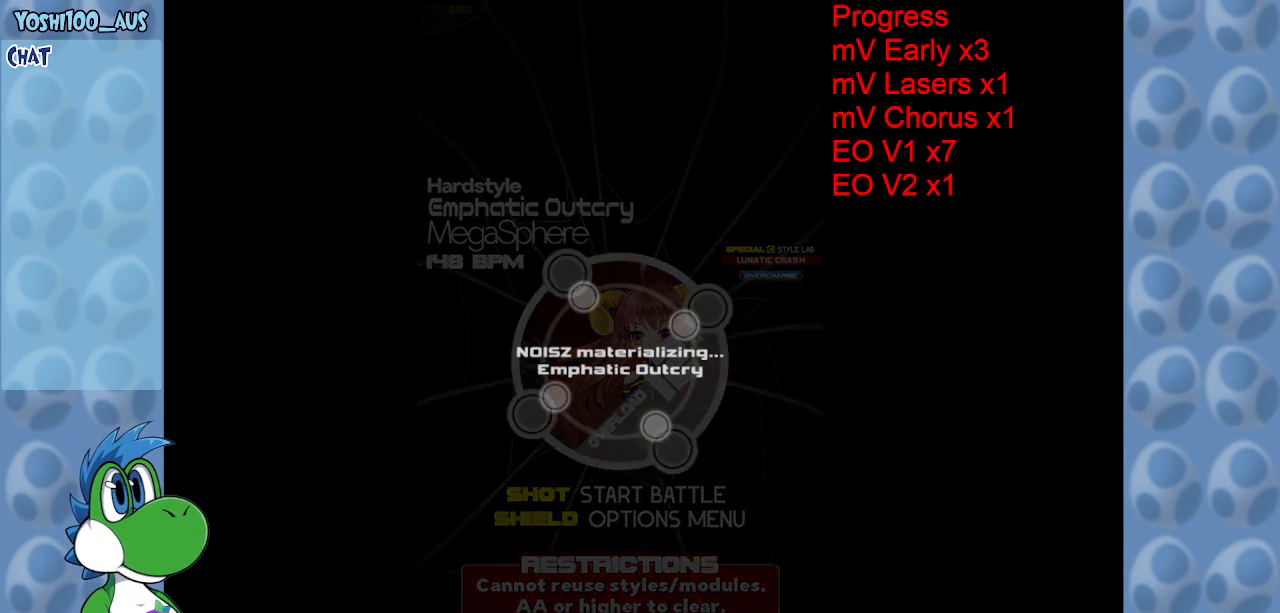
{"keys": [], "events": []}
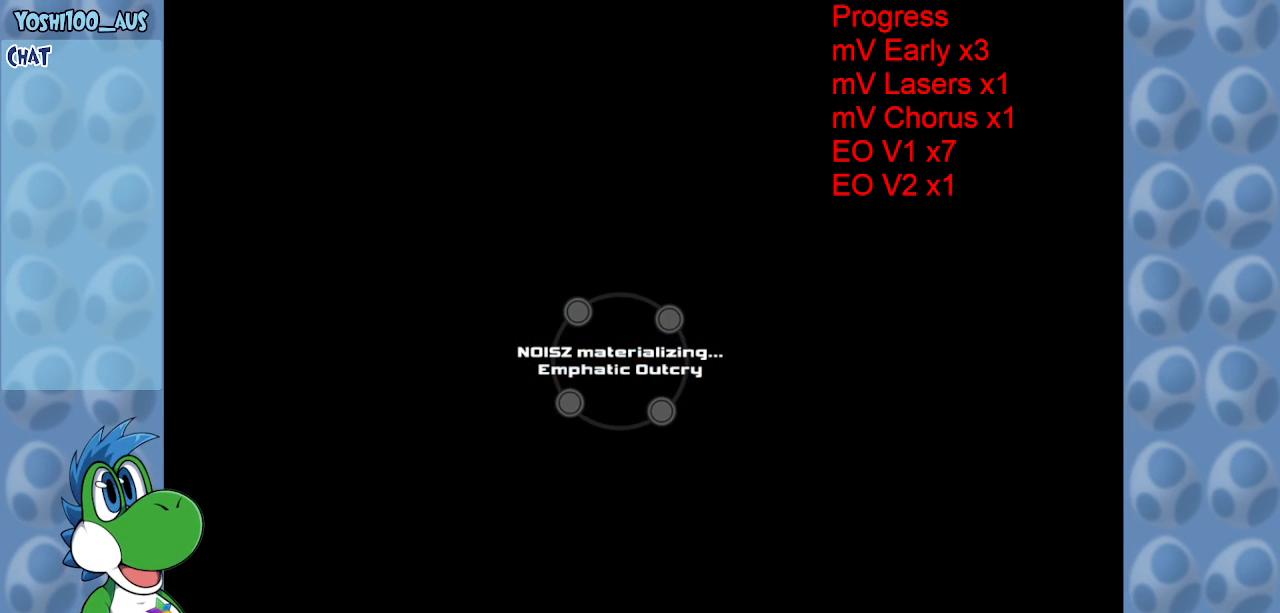
{"keys": [], "events": []}
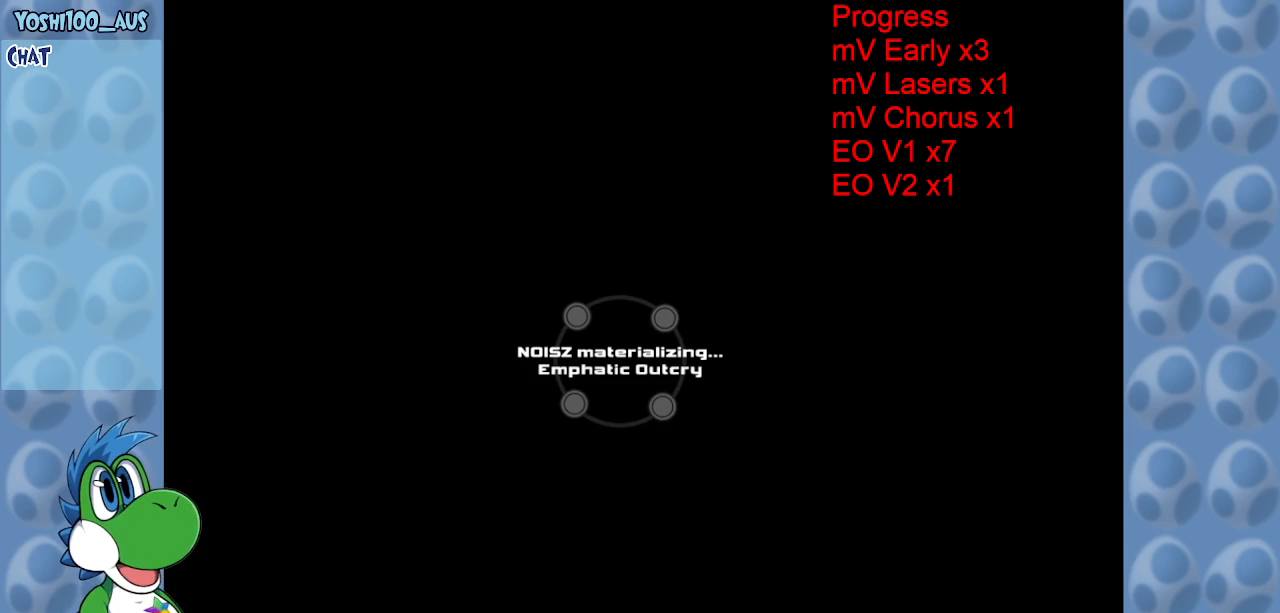
{"keys": [], "events": []}
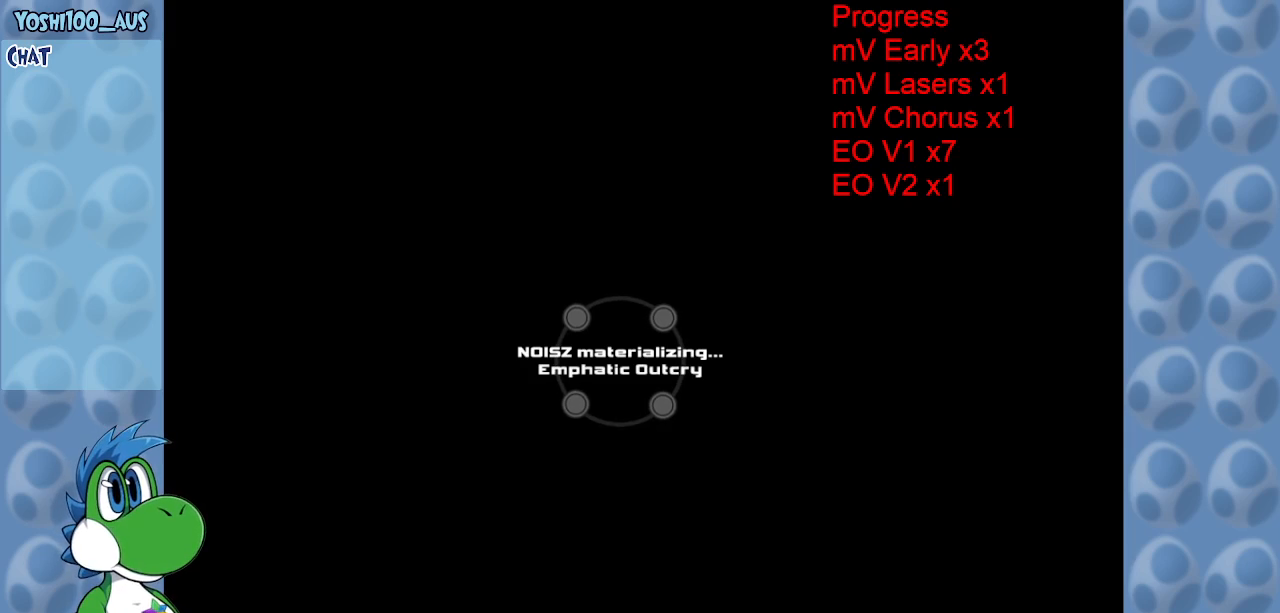
{"keys": [], "events": []}
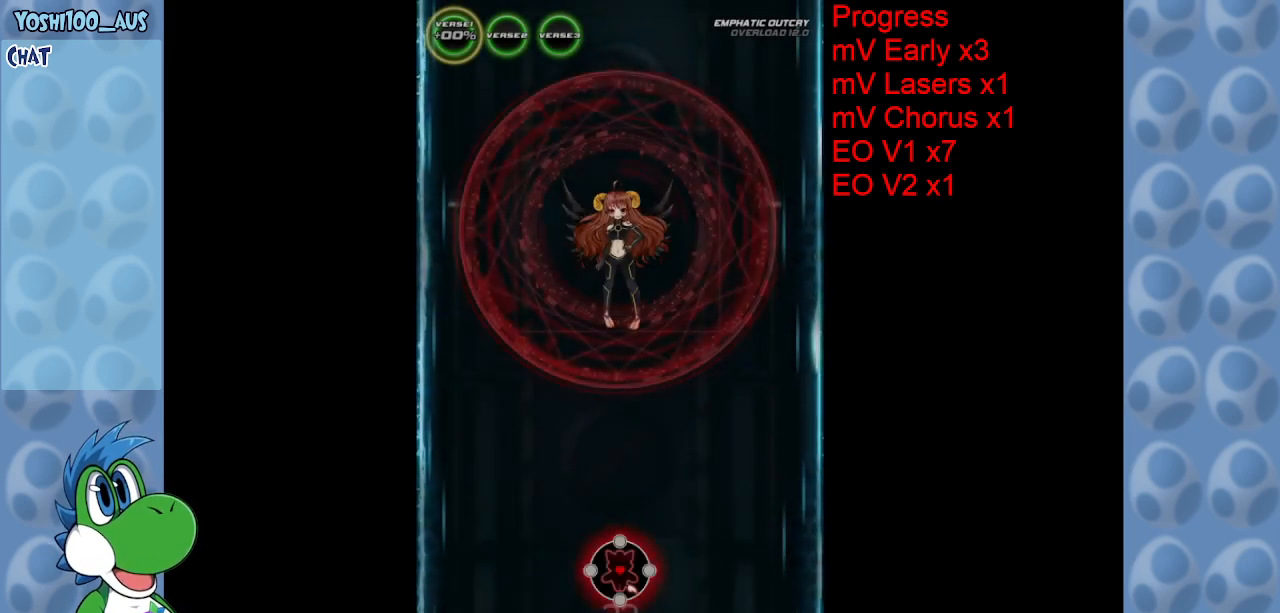
{"keys": [], "events": []}
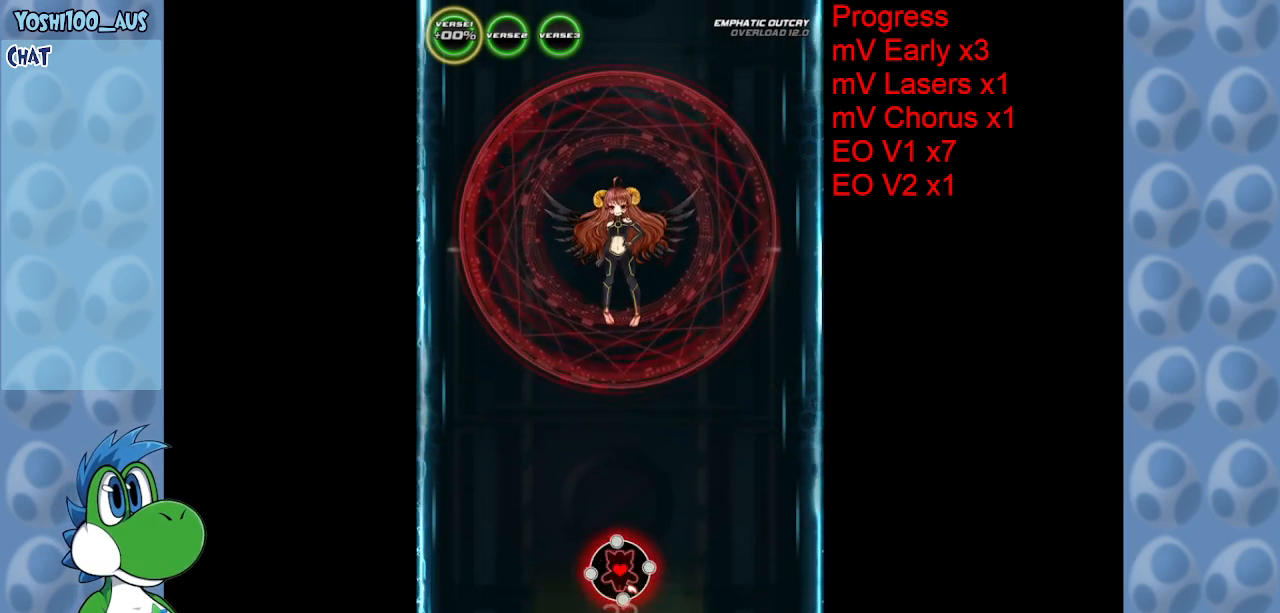
{"keys": [], "events": []}
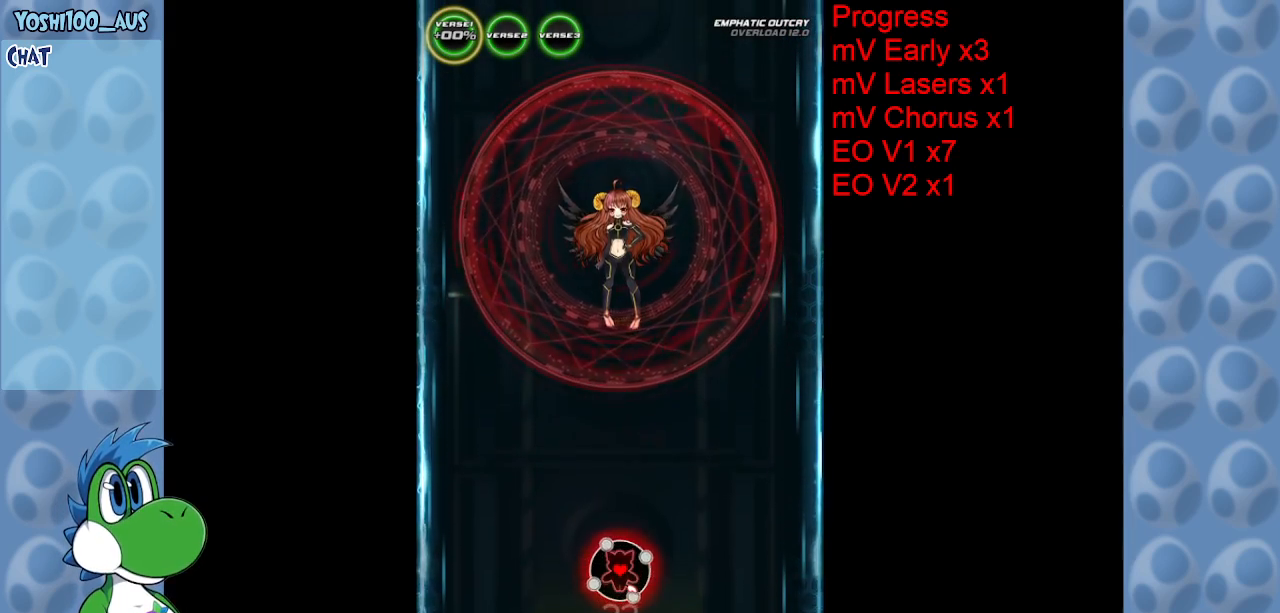
{"keys": [], "events": []}
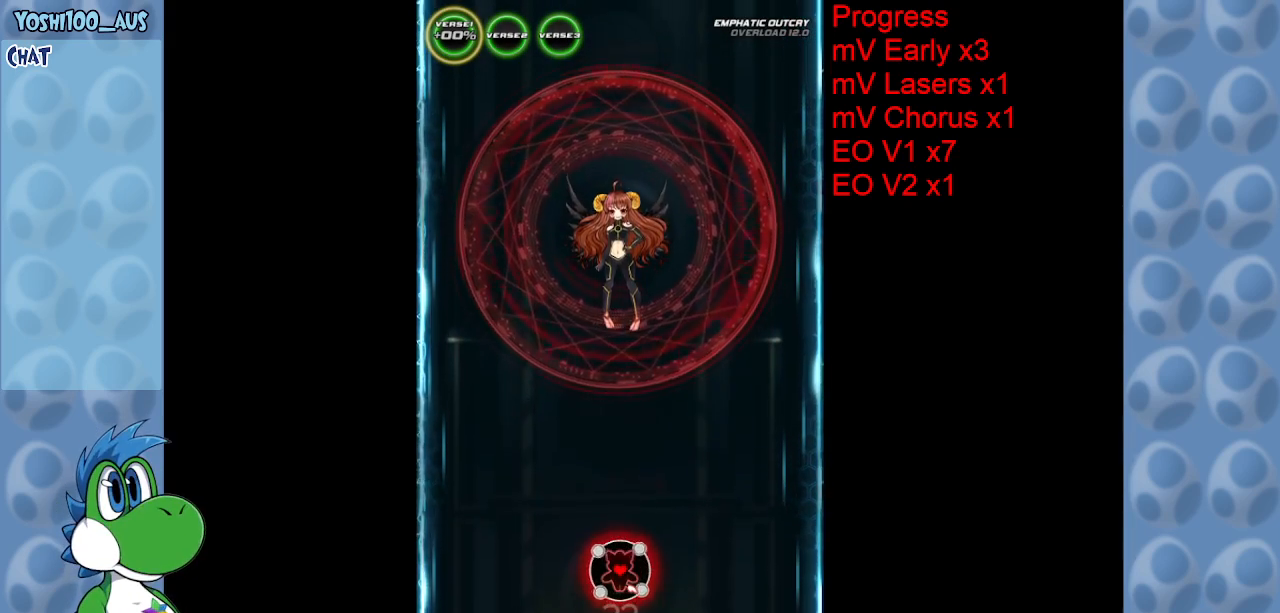
{"keys": [], "events": [[283, "down", "down"], [467, "down", "up"]]}
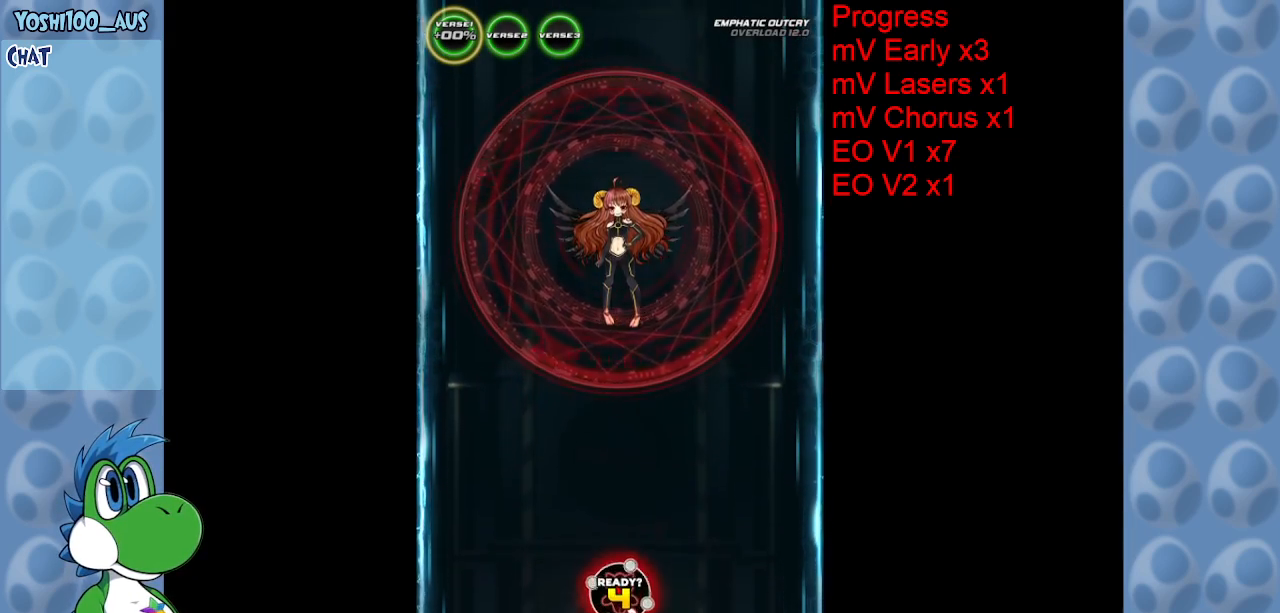
{"keys": [], "events": []}
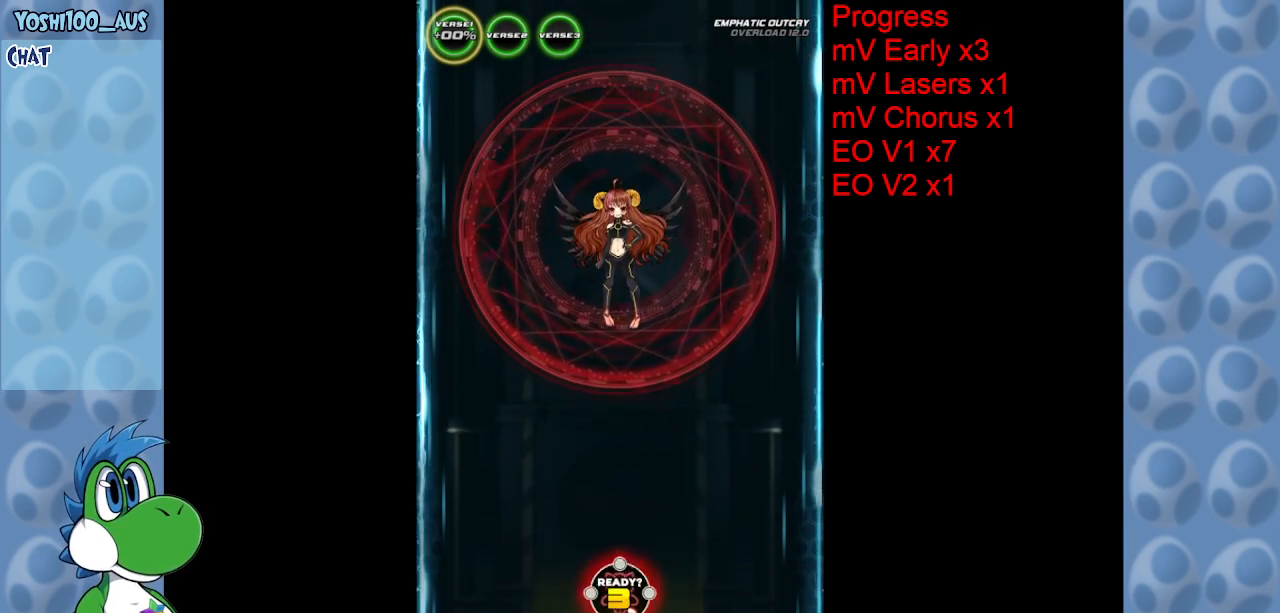
{"keys": [], "events": []}
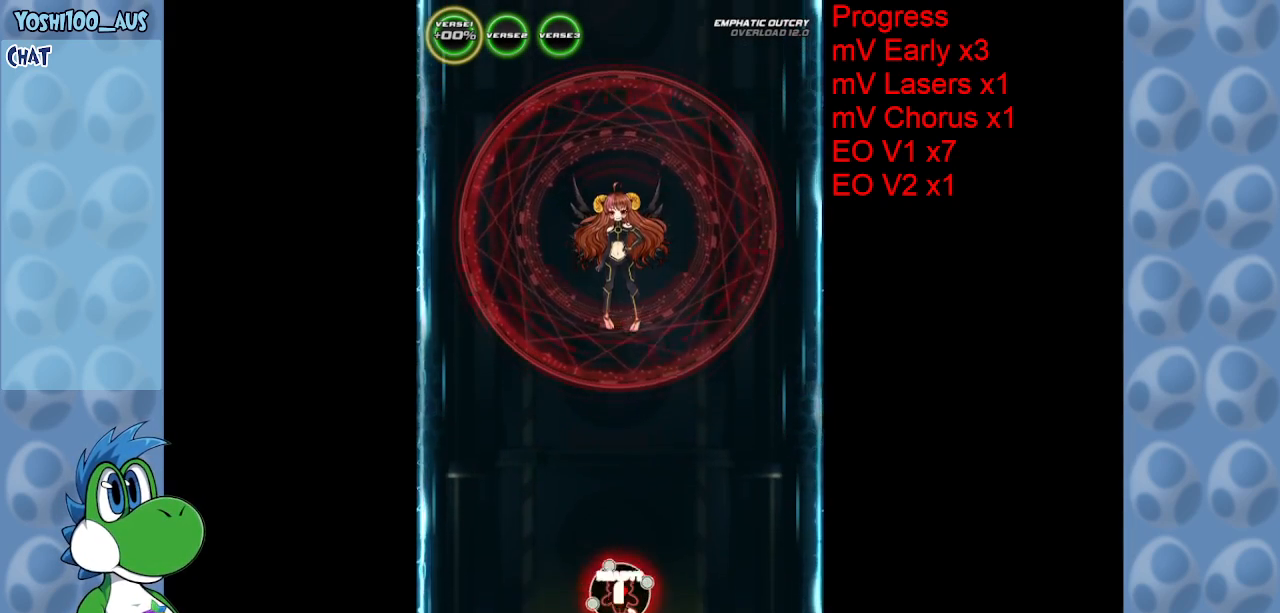
{"keys": [], "events": [[283, "z", "down"], [433, "z", "up"]]}
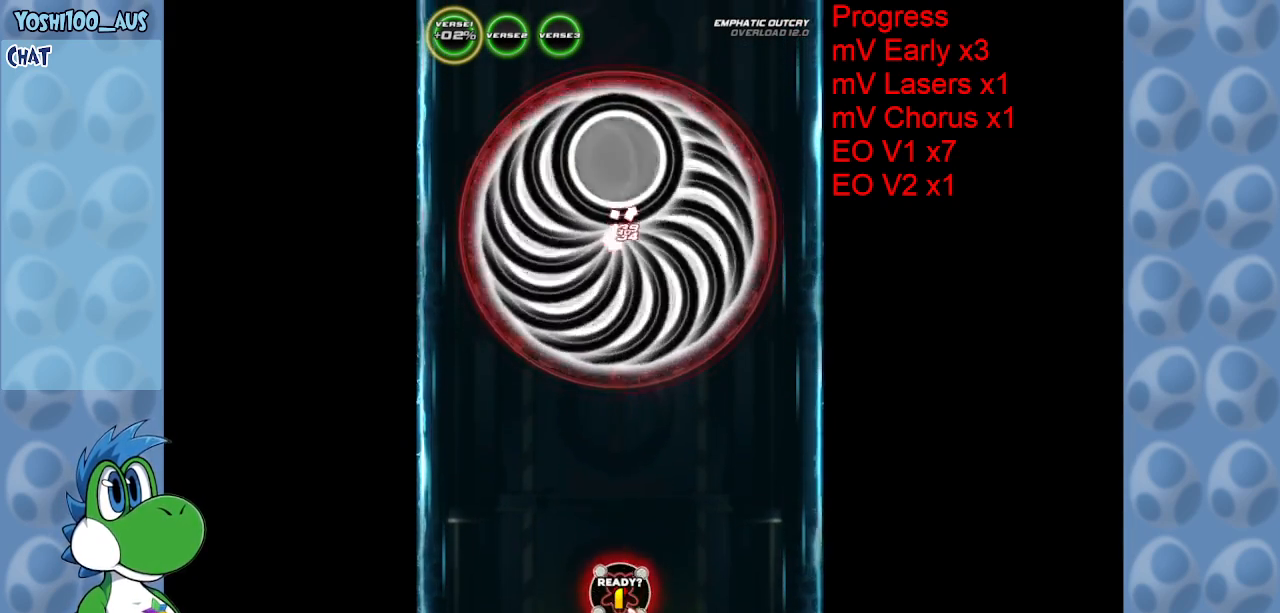
{"keys": [], "events": [[167, "z", "down"], [350, "z", "up"]]}
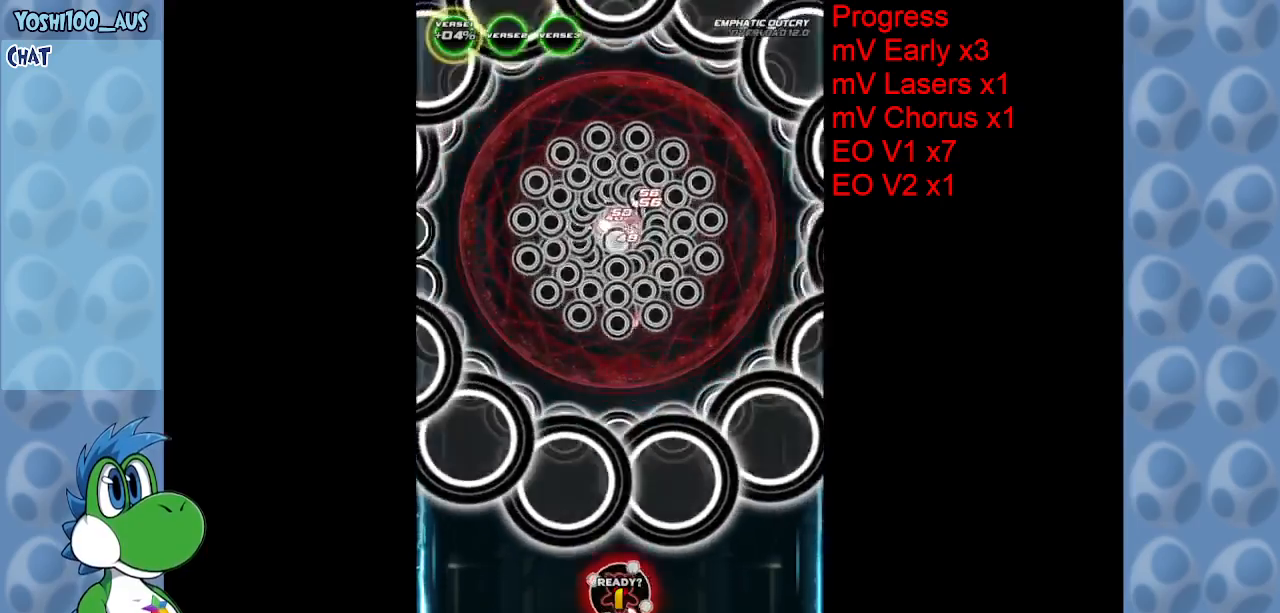
{"keys": ["left", "z"], "events": [[83, "z", "down"], [267, "left", "down"], [267, "z", "up"], [467, "z", "down"]]}
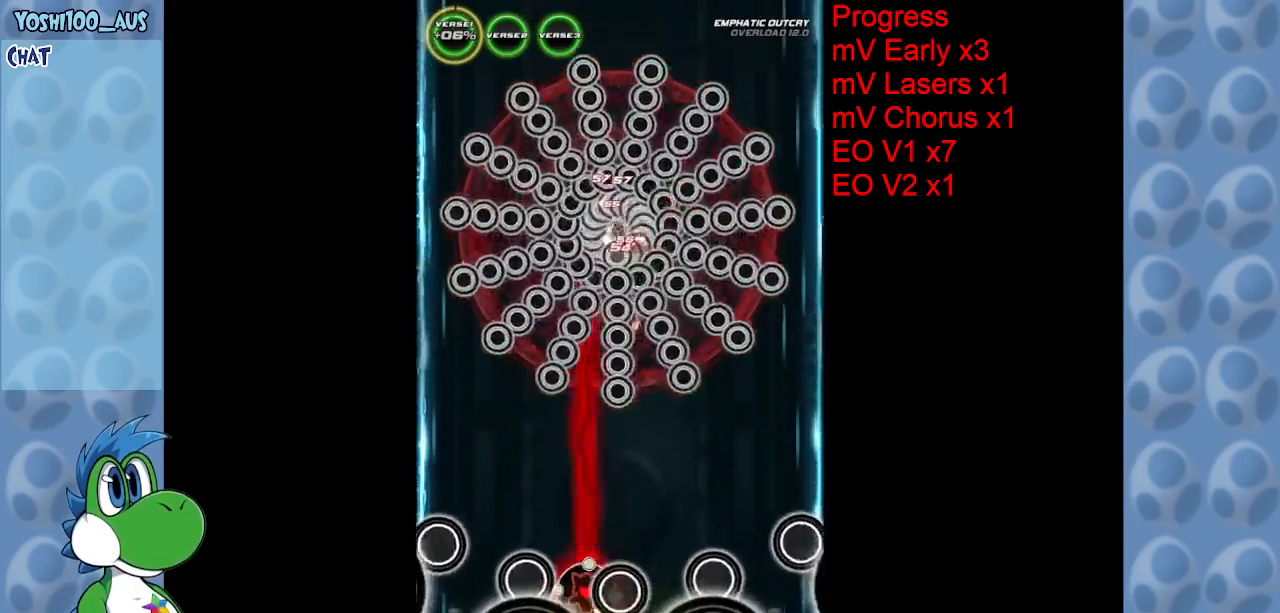
{"keys": ["up", "z"], "events": [[100, "up", "down"], [150, "z", "up"], [283, "left", "up"], [383, "z", "down"]]}
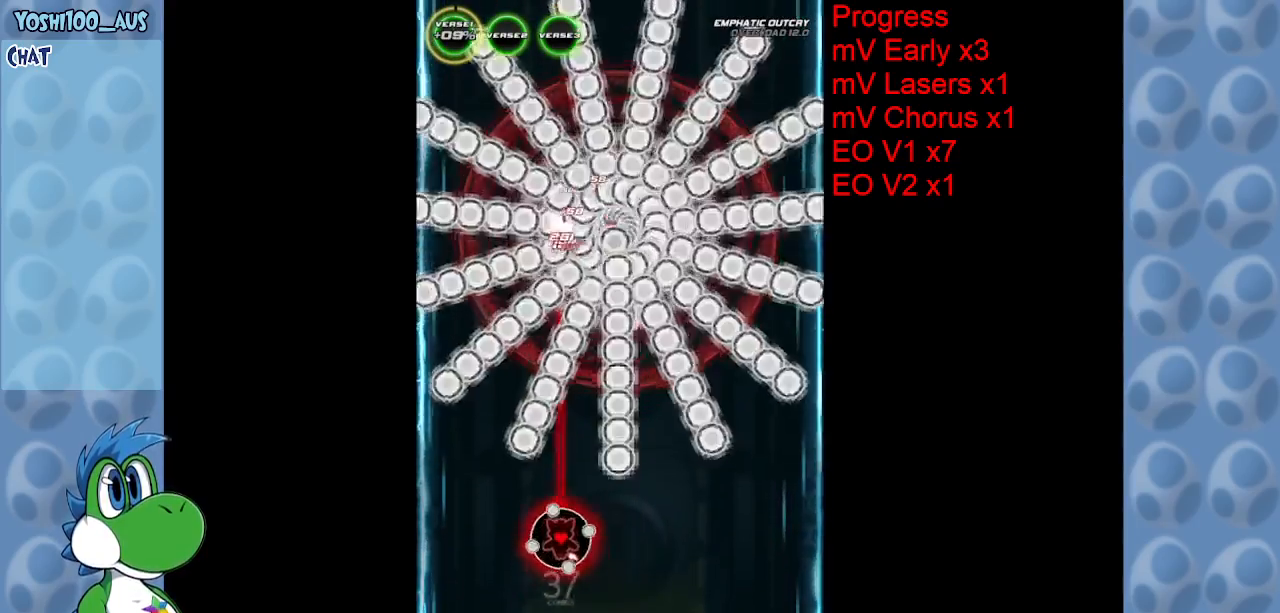
{"keys": ["up"], "events": [[67, "z", "up"], [300, "z", "down"], [500, "z", "up"]]}
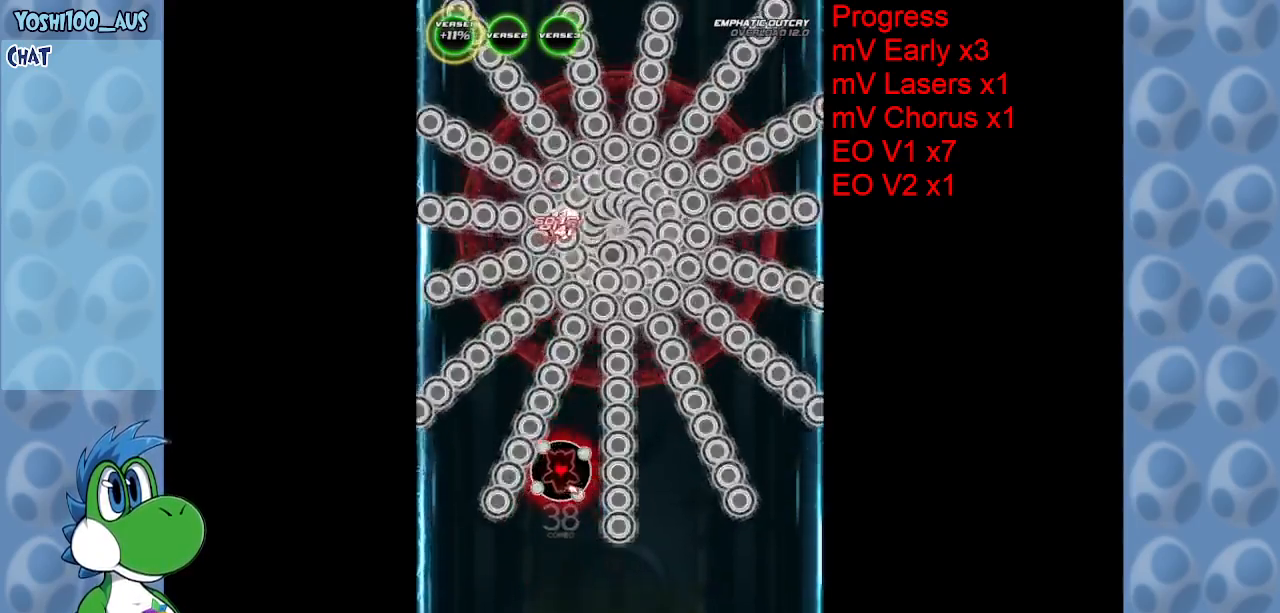
{"keys": ["up"], "events": [[50, "right", "down"], [83, "right", "up"], [183, "z", "down"], [317, "z", "up"]]}
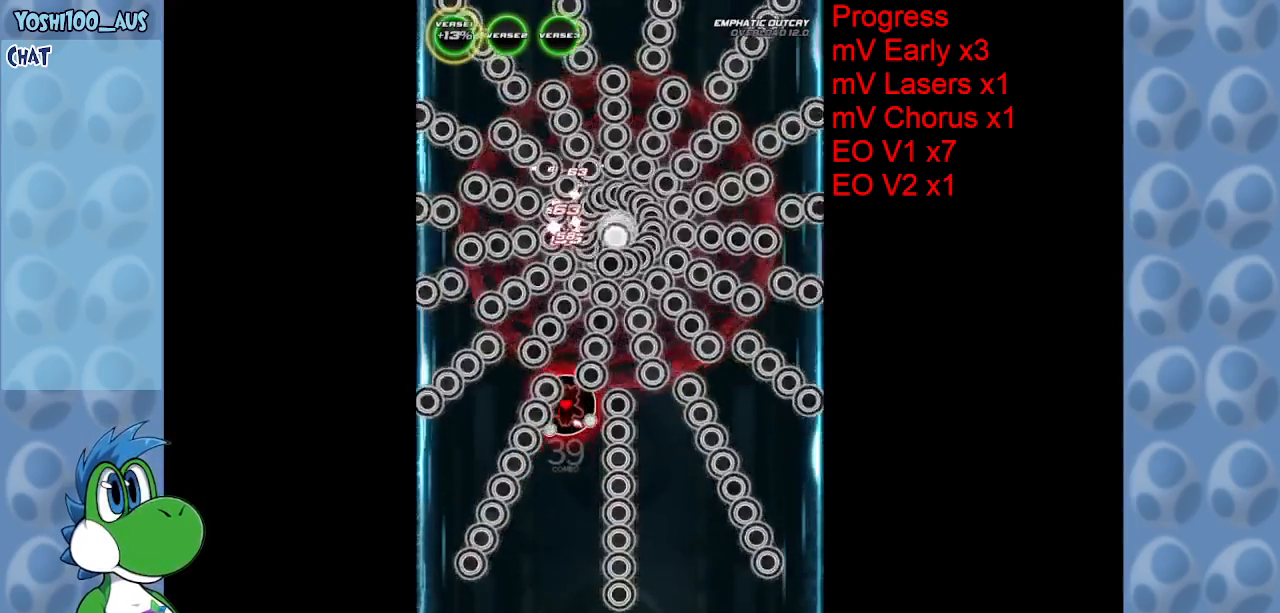
{"keys": ["z"], "events": [[100, "z", "down"], [283, "z", "up"], [333, "up", "up"], [483, "z", "down"]]}
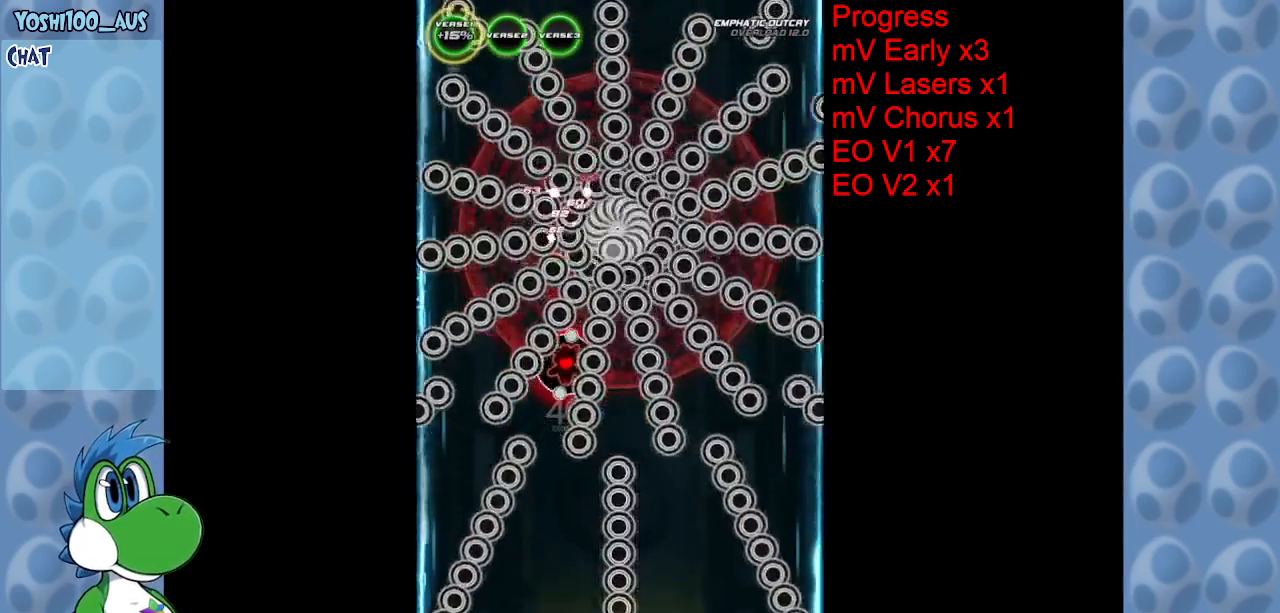
{"keys": ["down", "z"], "events": [[167, "down", "down"], [167, "z", "up"], [300, "down", "up"], [400, "z", "down"], [483, "down", "down"]]}
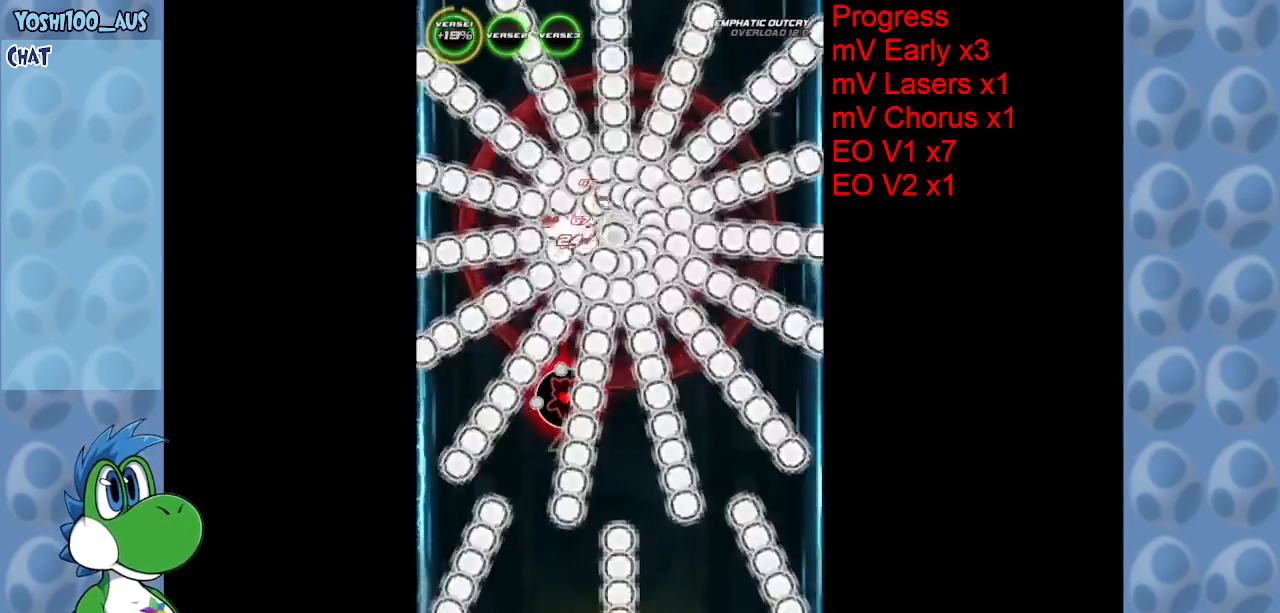
{"keys": [], "events": [[33, "down", "up"], [83, "z", "up"], [317, "z", "down"], [467, "z", "up"]]}
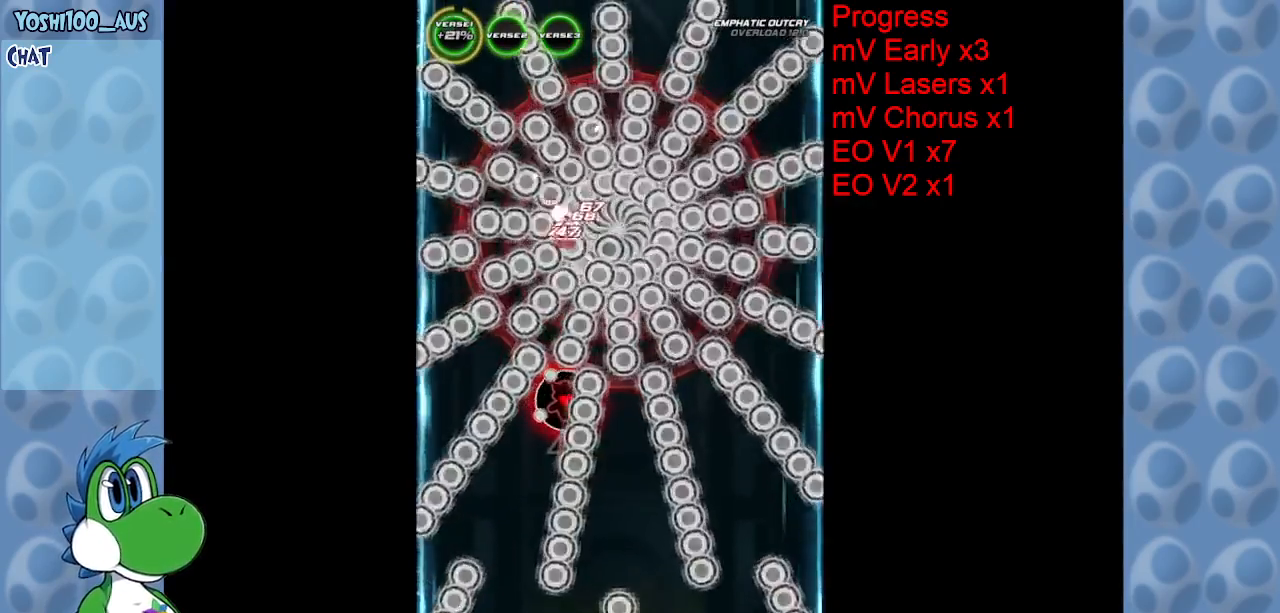
{"keys": [], "events": [[100, "down", "down"], [200, "z", "down"], [383, "down", "up"], [383, "z", "up"]]}
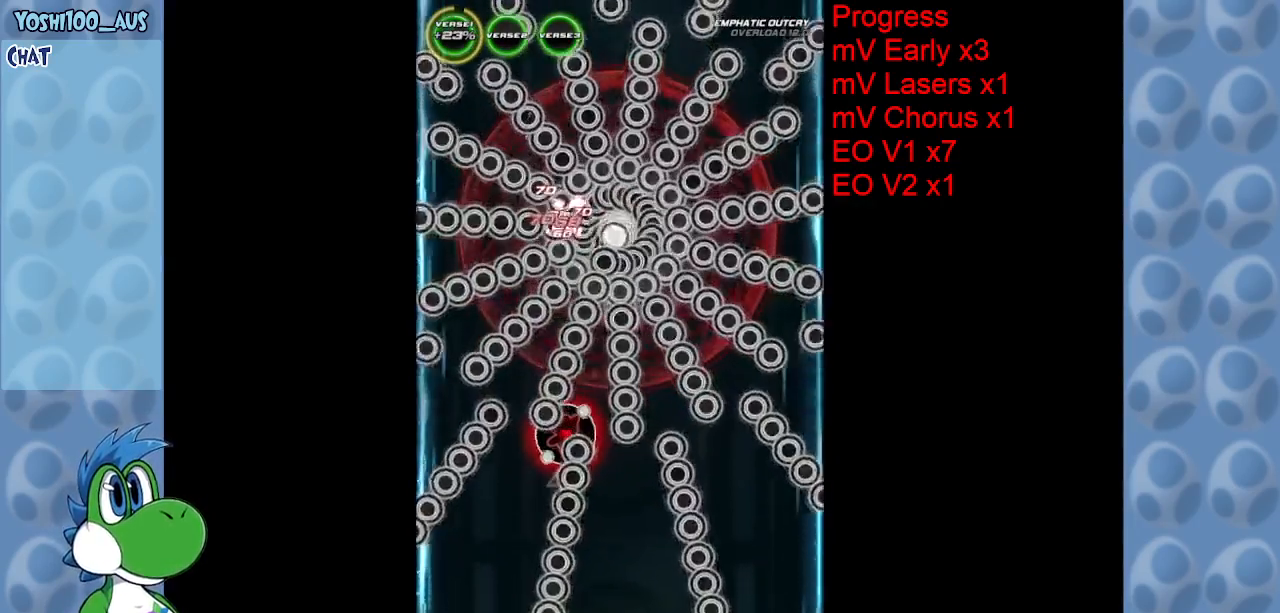
{"keys": [], "events": [[117, "z", "down"], [300, "z", "up"]]}
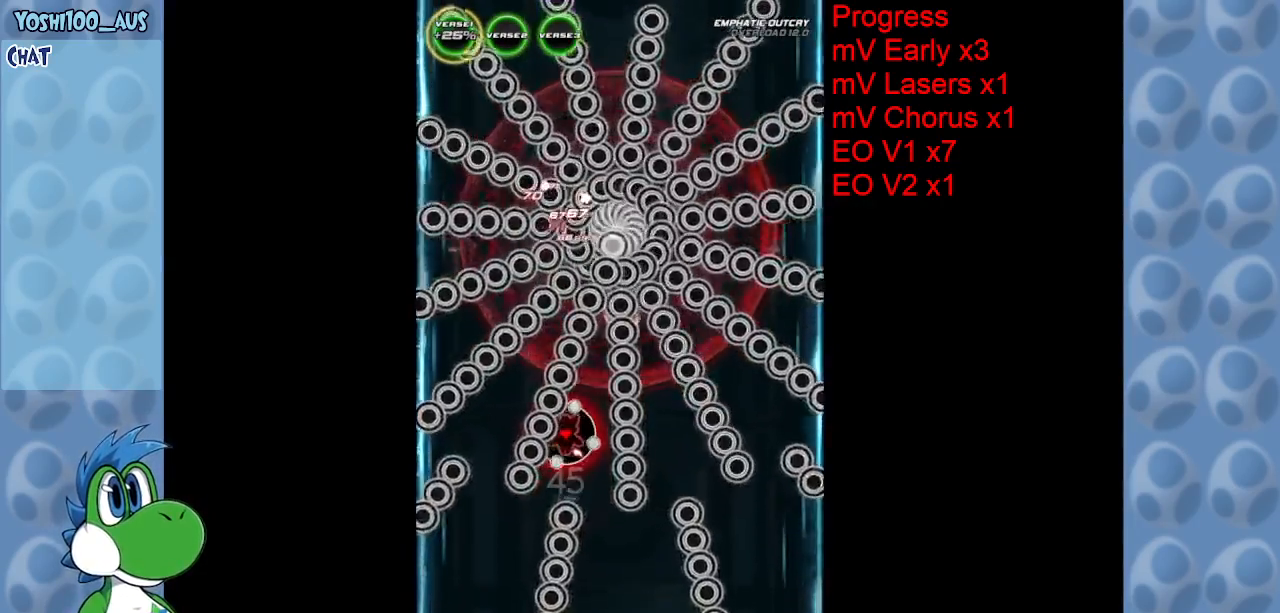
{"keys": ["z"], "events": [[33, "z", "down"], [217, "z", "up"], [450, "z", "down"]]}
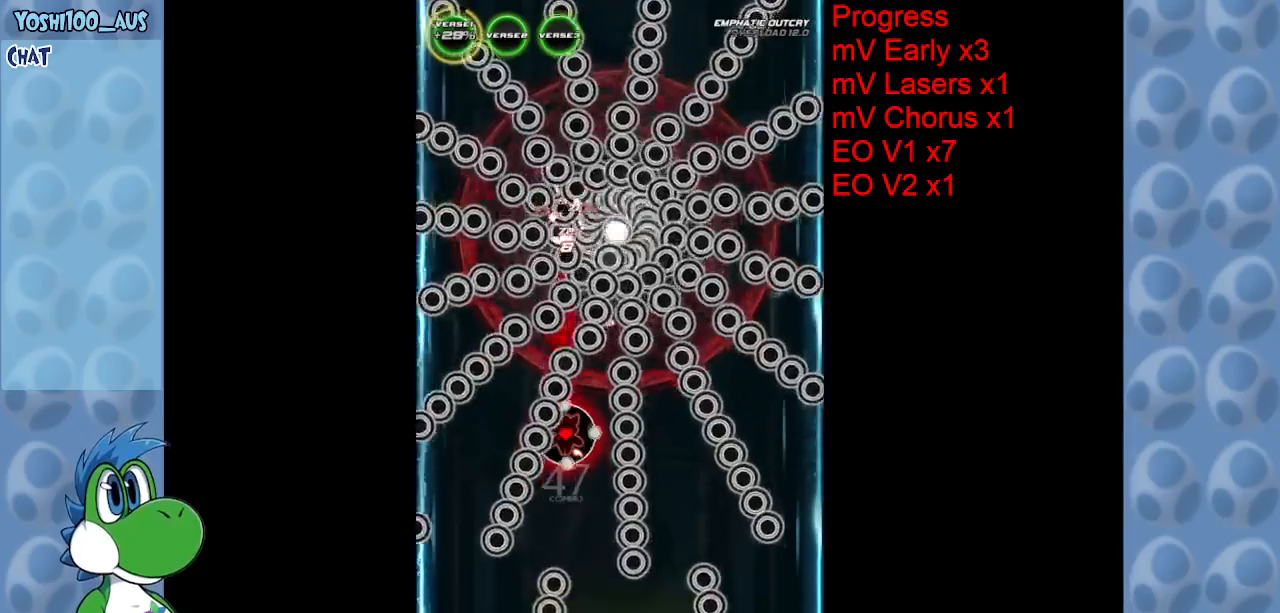
{"keys": ["down", "z"], "events": [[150, "z", "up"], [333, "down", "down"], [383, "z", "down"]]}
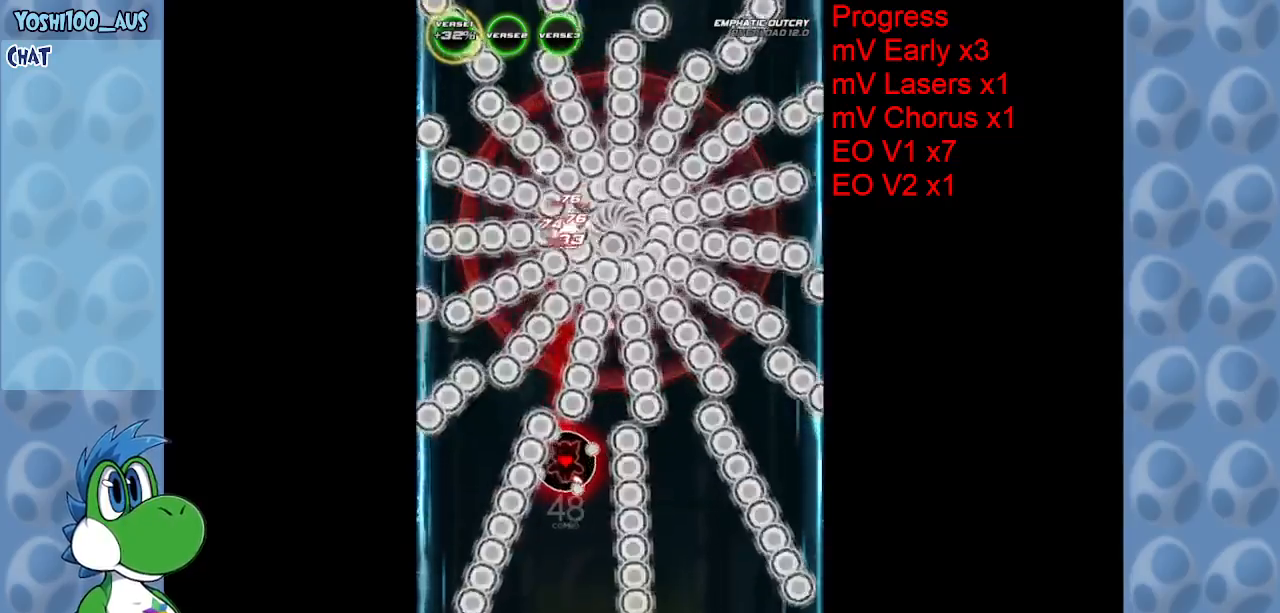
{"keys": [], "events": [[67, "z", "up"], [267, "z", "down"], [400, "down", "up"], [450, "z", "up"]]}
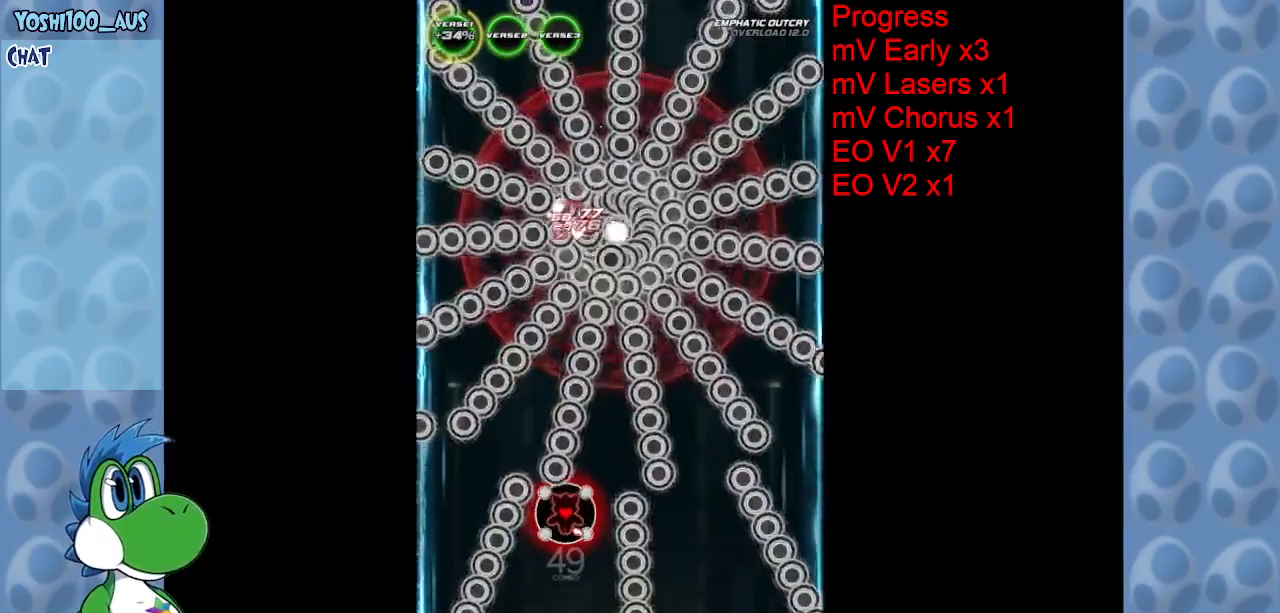
{"keys": [], "events": [[183, "down", "down"], [183, "z", "down"], [367, "down", "up"], [367, "z", "up"]]}
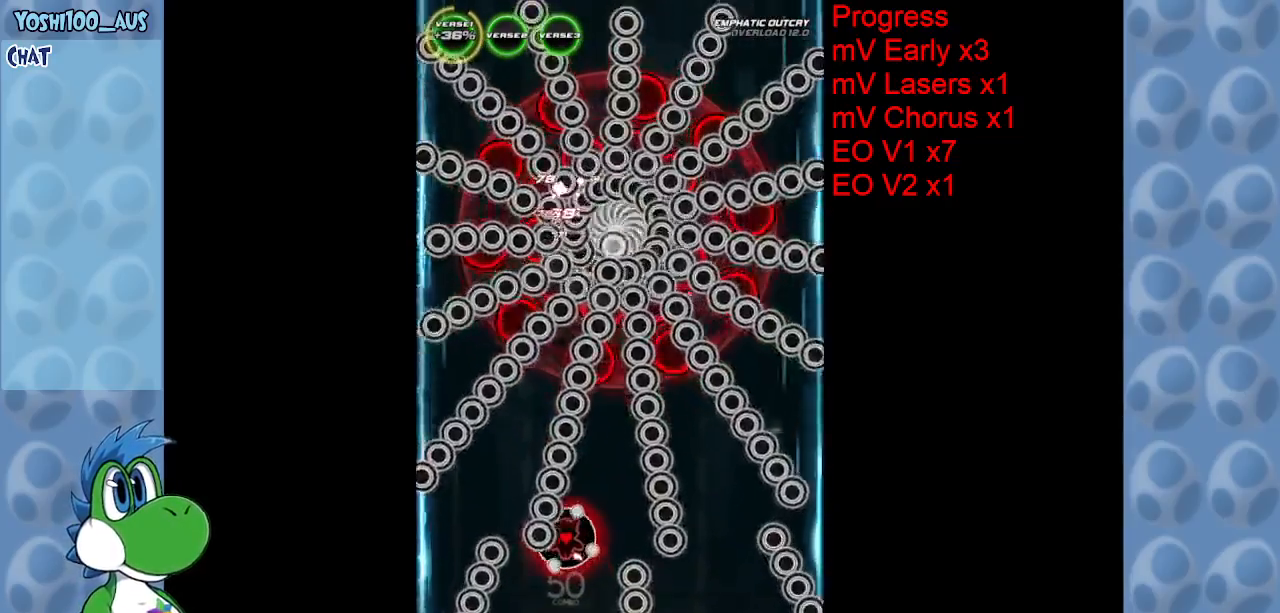
{"keys": ["z"], "events": [[50, "z", "down"], [233, "z", "up"], [467, "z", "down"]]}
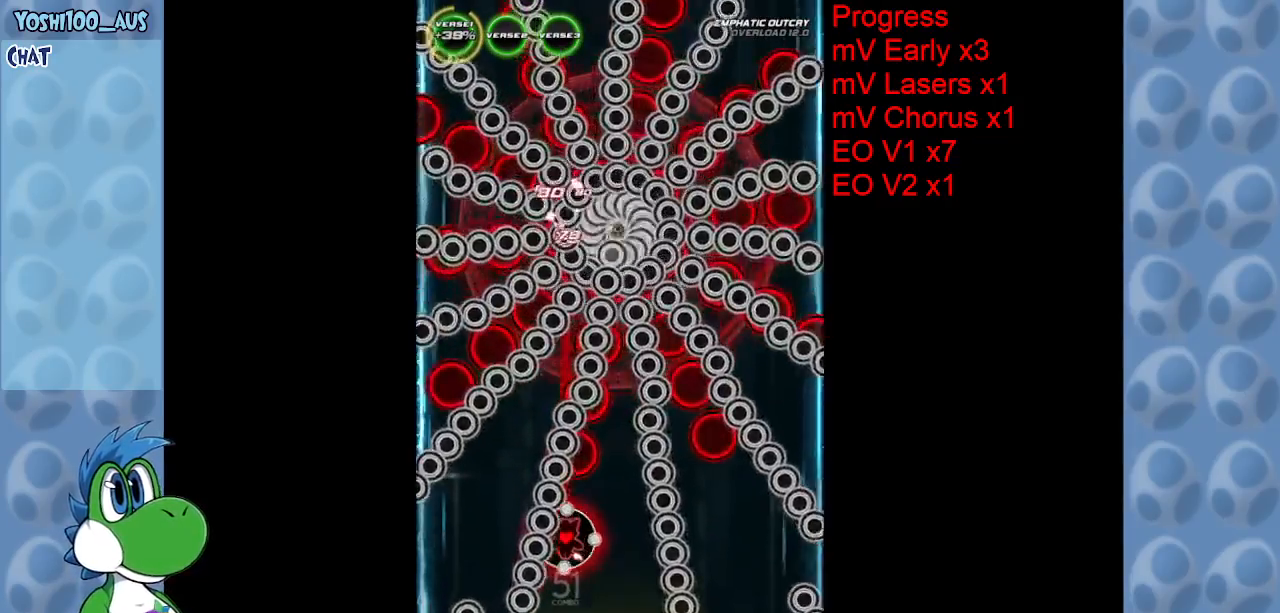
{"keys": ["down", "right", "z"], "events": [[117, "down", "down"], [167, "z", "up"], [400, "z", "down"], [433, "right", "down"]]}